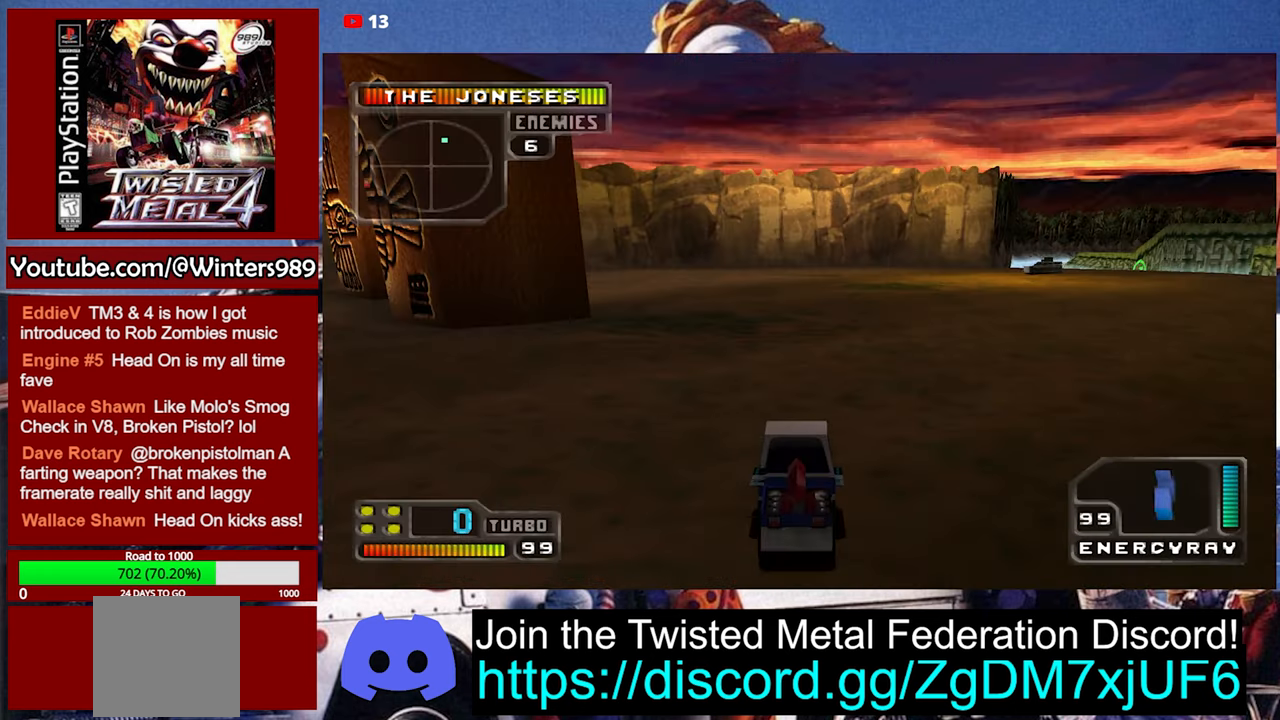
Gameplay with a controller (Xbox layout); each line is a JSON object with the inputs held at the frame after it (dt_ms = milliseconds from this image to that frame). "events" lists button and stick changes between this image and that frame as [ms after this image, input, new state], when the widget could be followed in between. Not read: right_stick.
{"dt_ms": 500, "buttons": ["A"], "left_stick": "center", "events": [[33, "A", "down"]]}
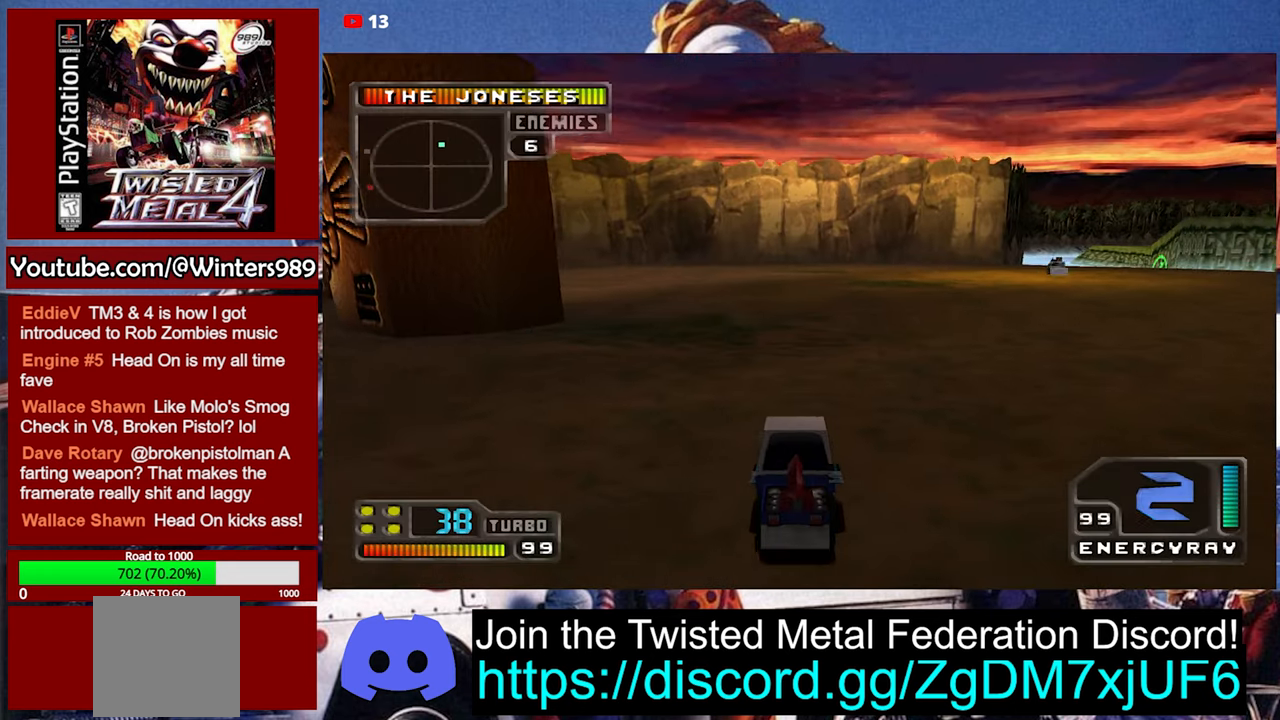
{"dt_ms": 500, "buttons": ["A", "DPAD_RIGHT"], "left_stick": "center", "events": [[167, "DPAD_RIGHT", "down"]]}
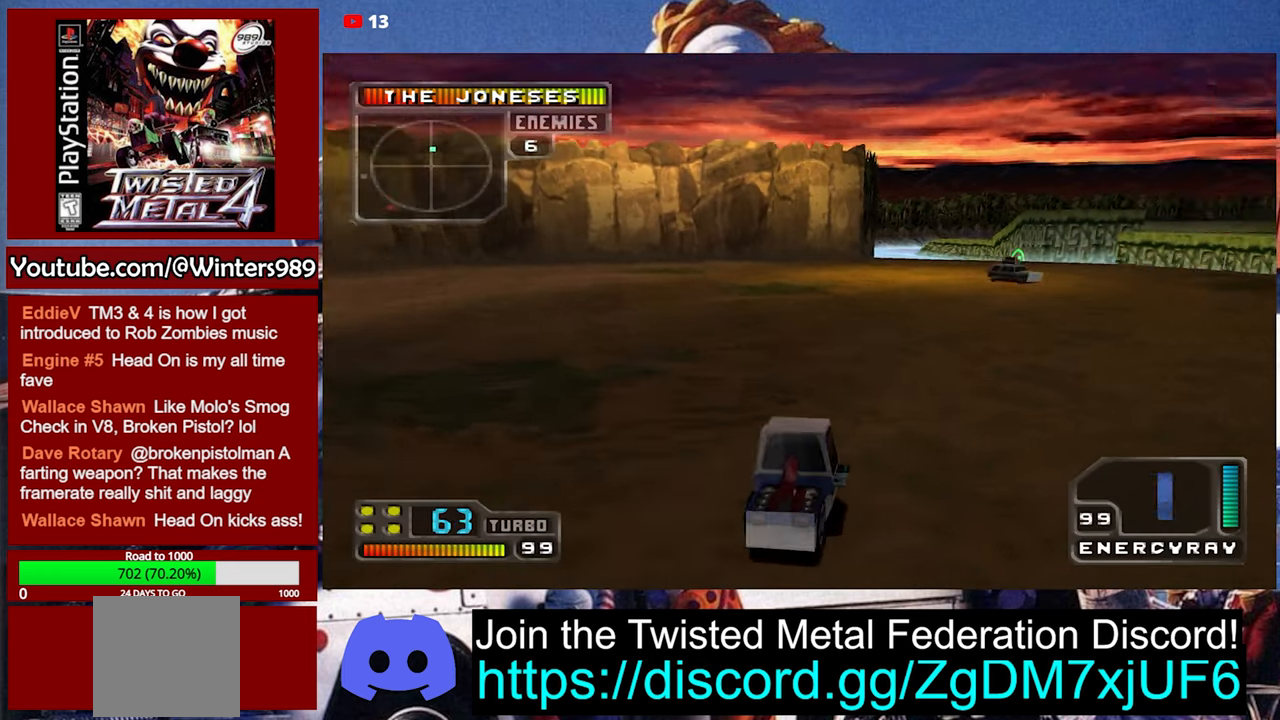
{"dt_ms": 500, "buttons": ["A"], "left_stick": "center", "events": [[33, "DPAD_RIGHT", "up"], [100, "L2", "down"], [367, "L2", "up"]]}
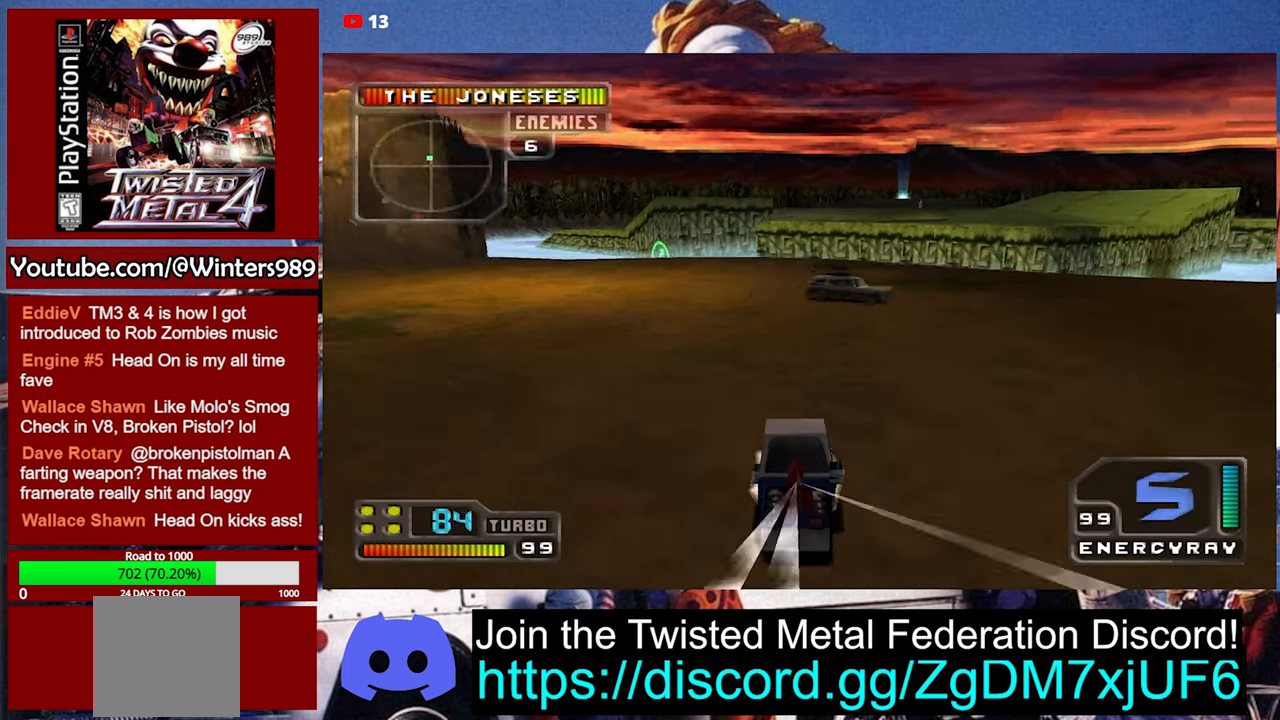
{"dt_ms": 500, "buttons": ["A"], "left_stick": "center", "events": []}
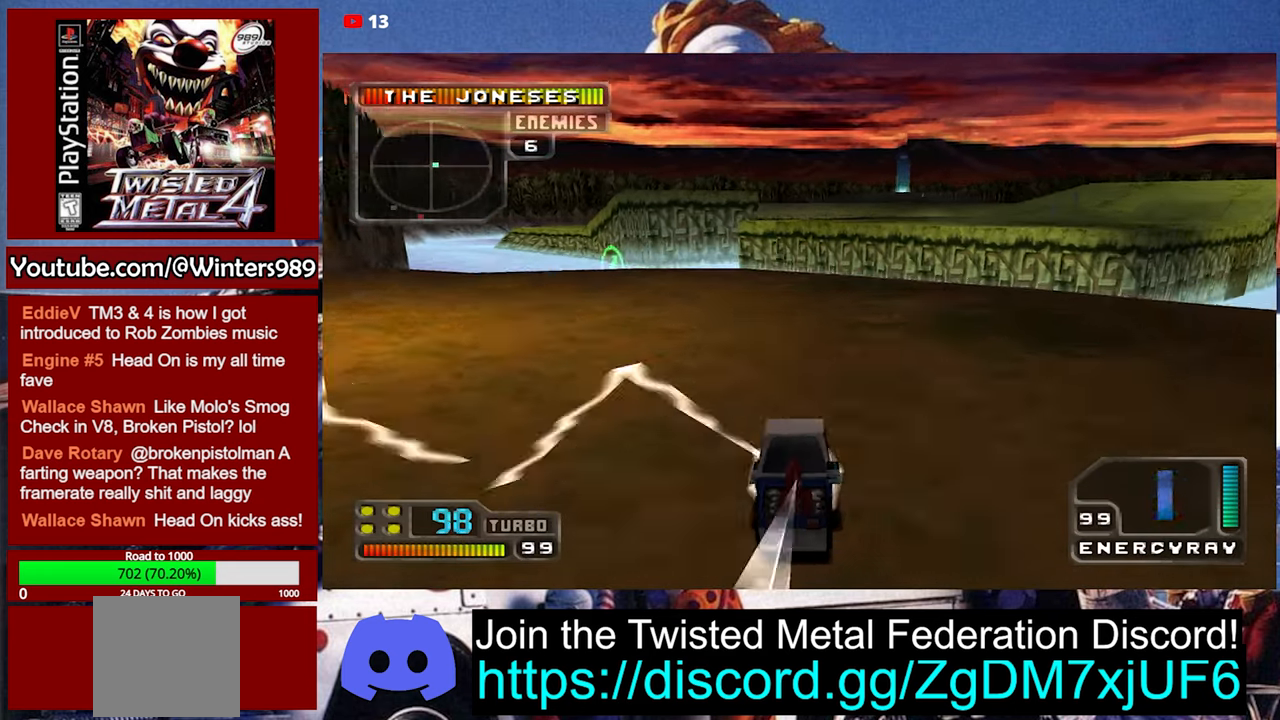
{"dt_ms": 500, "buttons": ["A", "R1", "DPAD_DOWN", "DPAD_RIGHT"], "left_stick": "center", "events": [[100, "DPAD_DOWN", "down"], [100, "DPAD_RIGHT", "down"], [467, "R1", "down"]]}
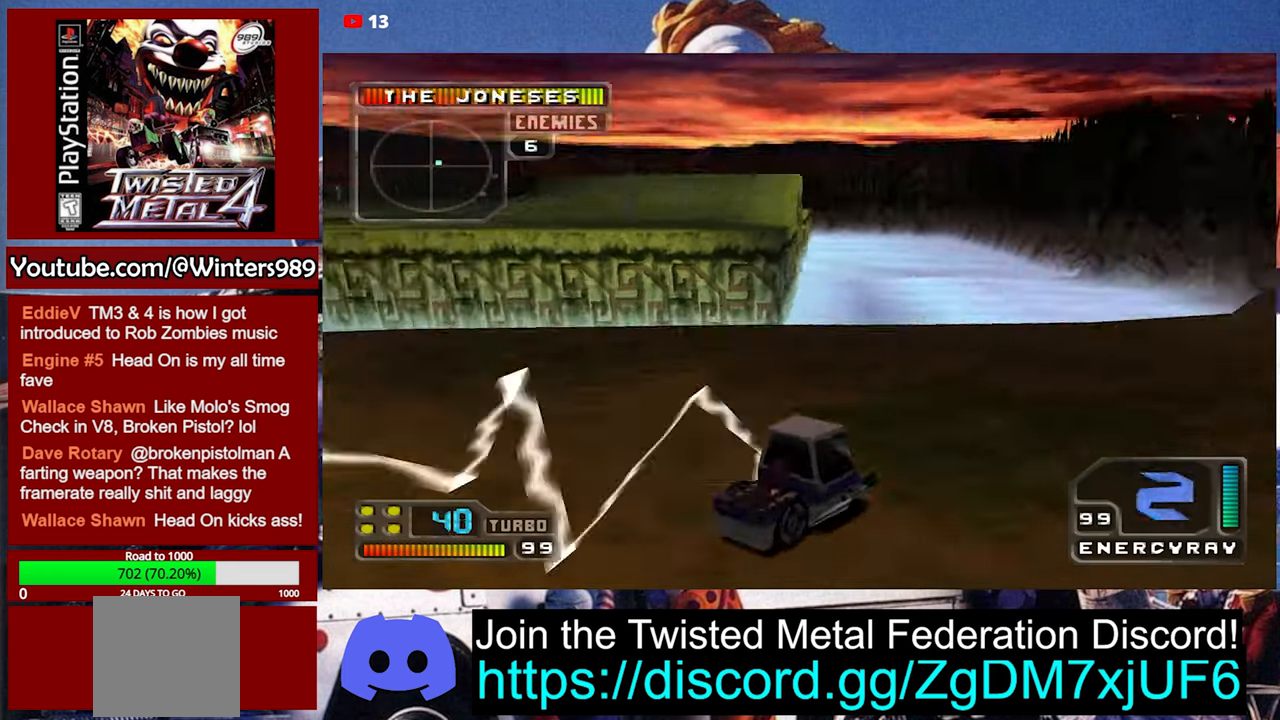
{"dt_ms": 1000, "buttons": ["A", "L2"], "left_stick": "center"}
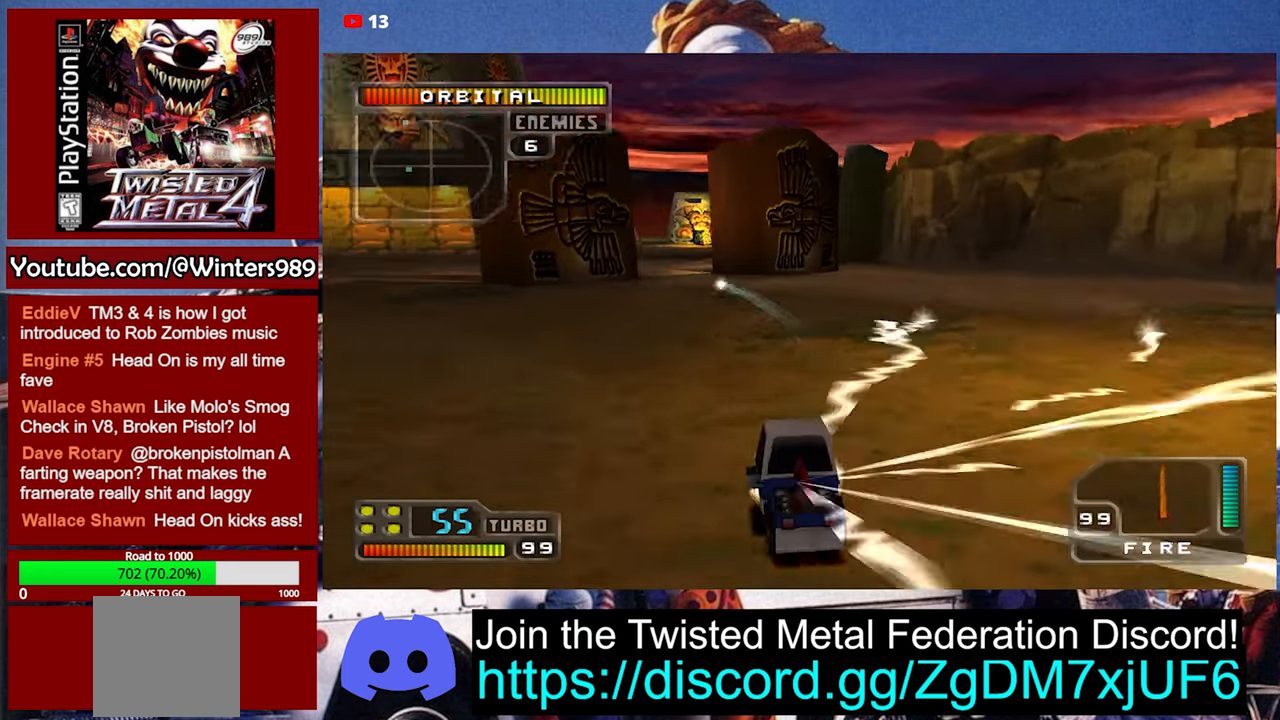
{"dt_ms": 500, "buttons": ["A"], "left_stick": "center", "events": [[167, "L2", "up"]]}
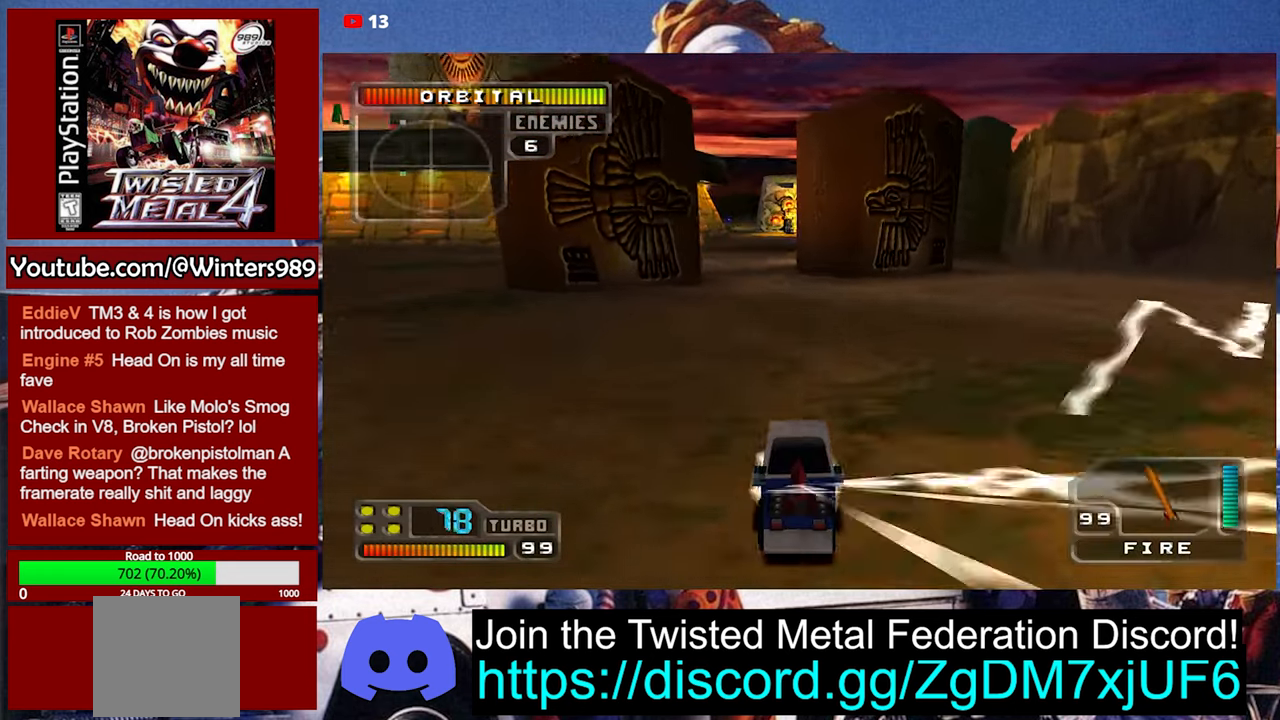
{"dt_ms": 500, "buttons": ["A"], "left_stick": "center", "events": [[33, "R1", "down"], [133, "R1", "up"], [300, "DPAD_LEFT", "down"], [466, "DPAD_LEFT", "up"]]}
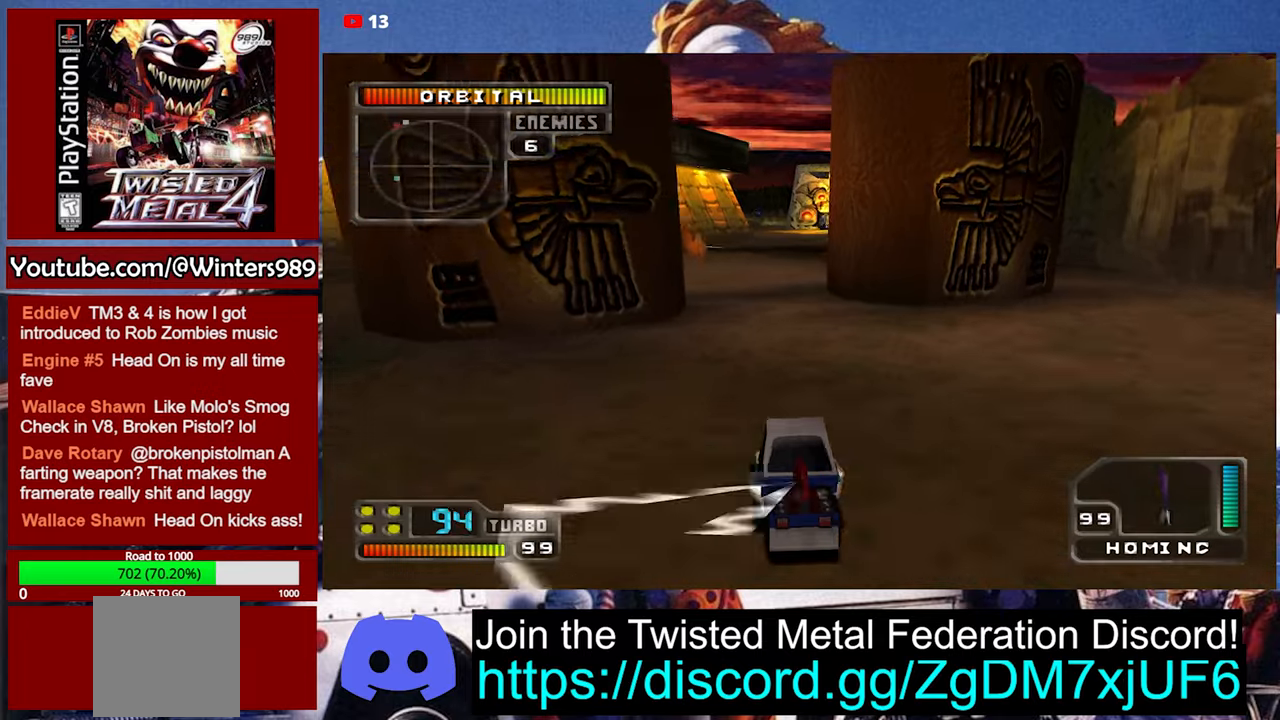
{"dt_ms": 500, "buttons": ["A"], "left_stick": "center", "events": [[100, "R1", "down"], [166, "R1", "up"]]}
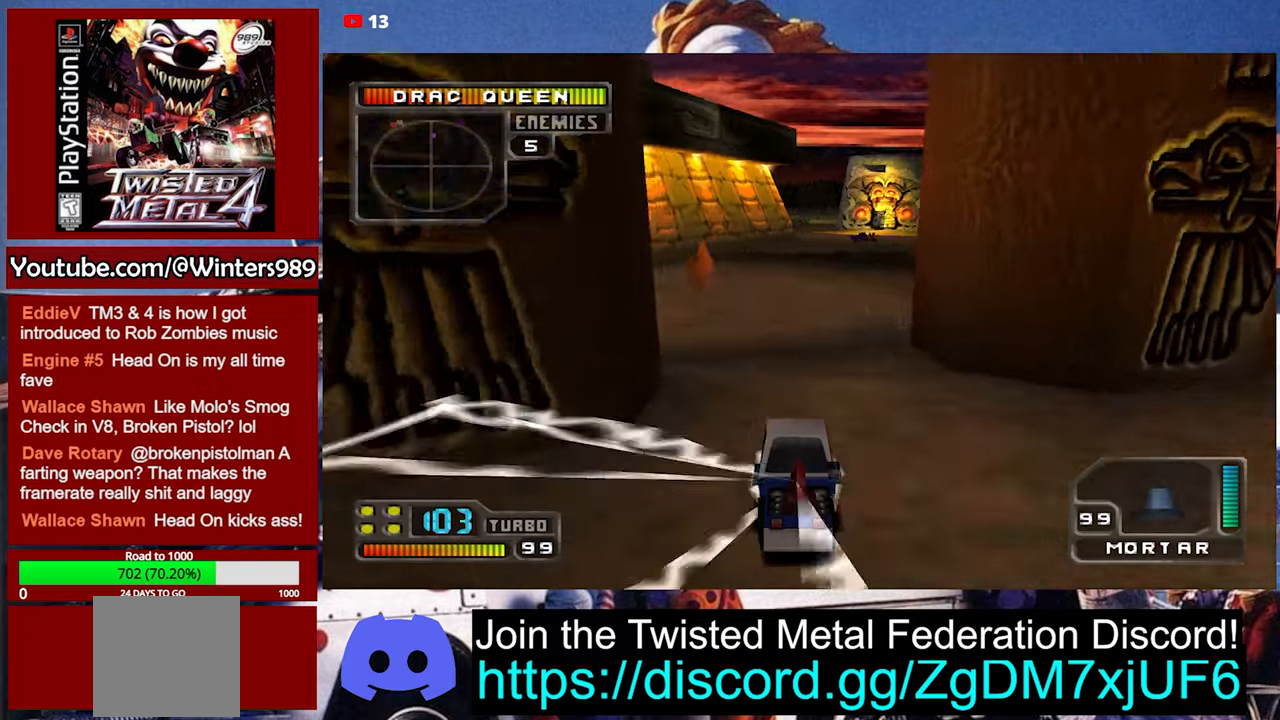
{"dt_ms": 500, "buttons": ["A", "DPAD_RIGHT"], "left_stick": "center", "events": [[133, "R1", "down"], [266, "R1", "up"], [500, "DPAD_RIGHT", "down"]]}
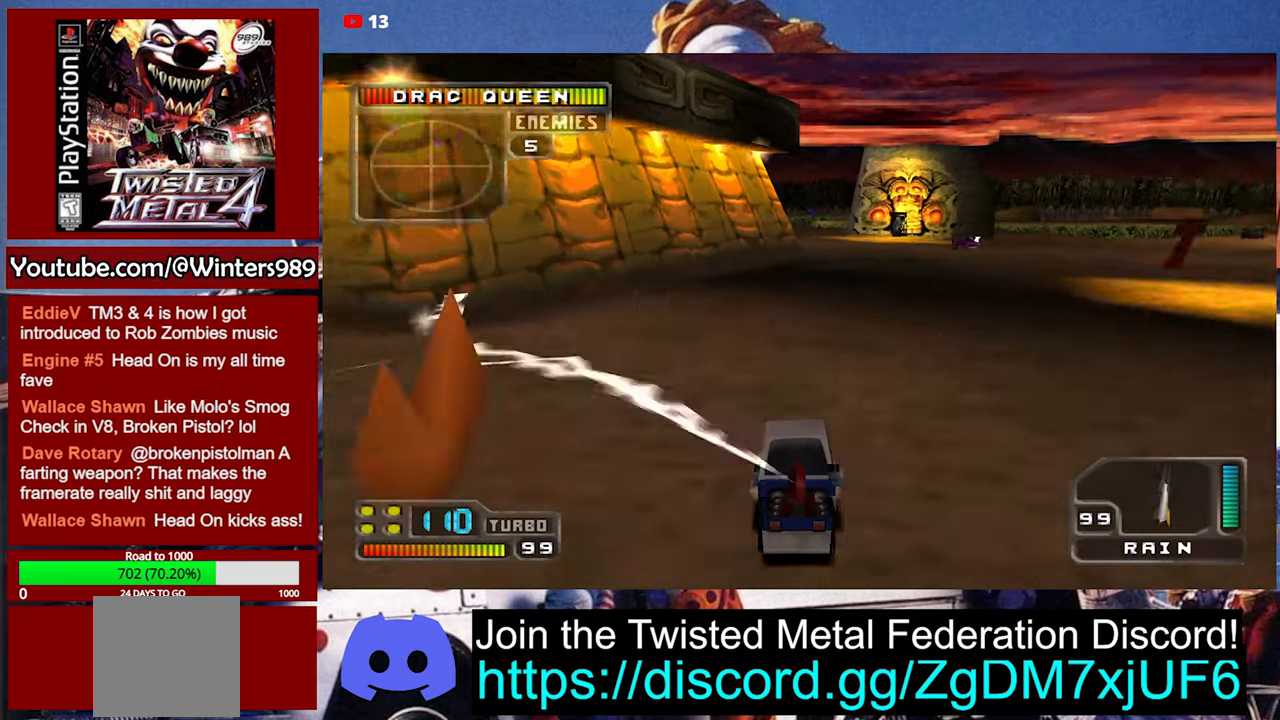
{"dt_ms": 500, "buttons": ["A"], "left_stick": "center", "events": [[200, "DPAD_RIGHT", "up"]]}
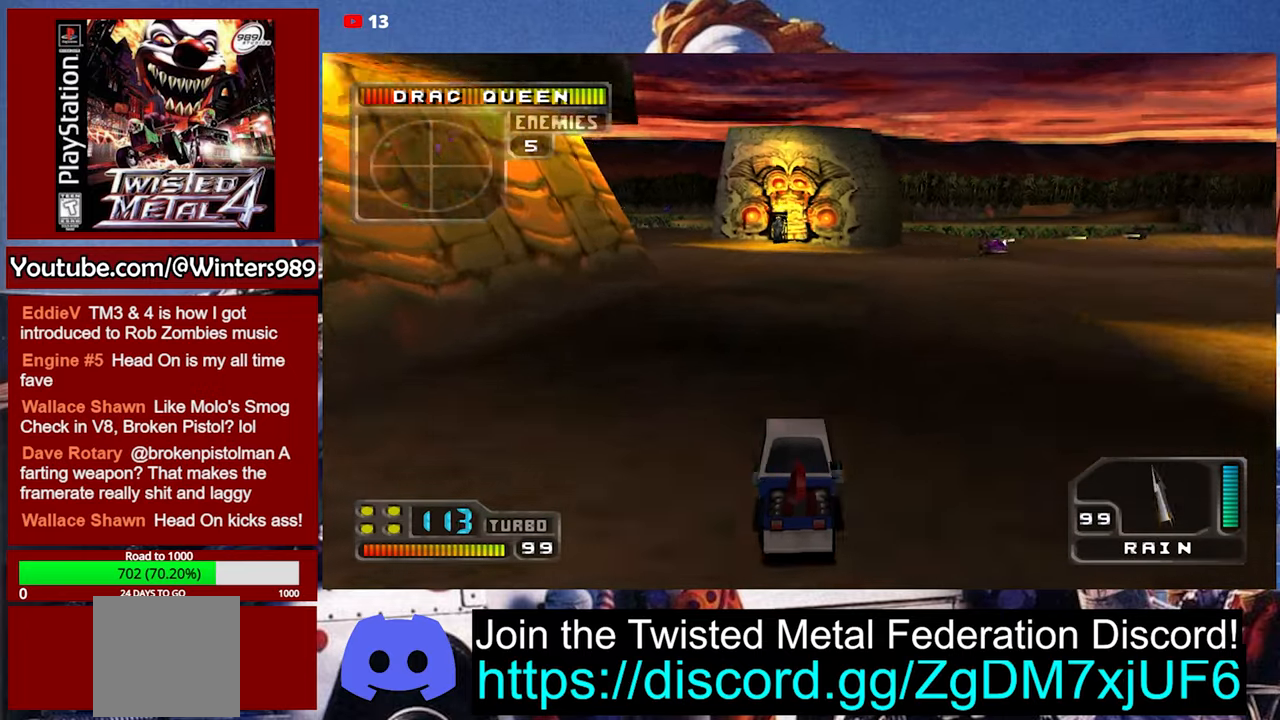
{"dt_ms": 500, "buttons": ["A"], "left_stick": "center", "events": [[133, "R1", "down"], [200, "R1", "up"], [300, "R1", "down"], [366, "R1", "up"], [433, "R1", "down"], [500, "R1", "up"]]}
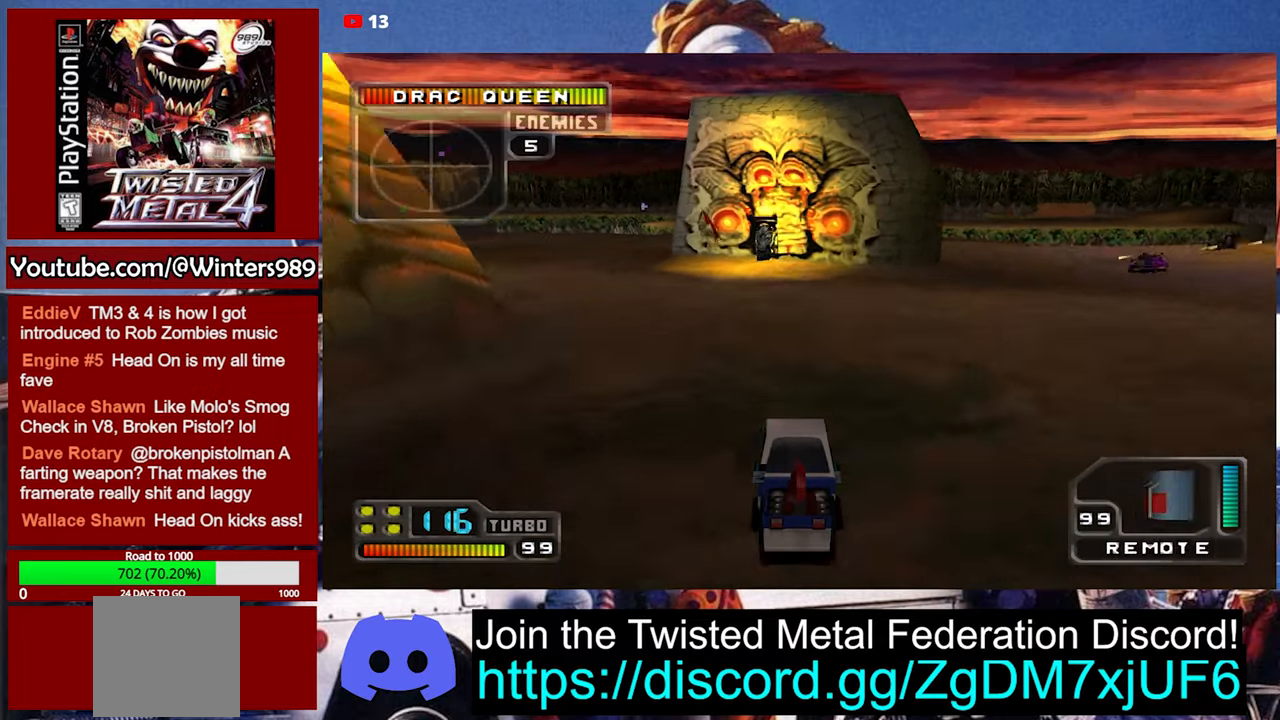
{"dt_ms": 500, "buttons": ["A", "R1", "DPAD_DOWN", "DPAD_LEFT"], "left_stick": "center", "events": [[100, "DPAD_LEFT", "down"], [133, "DPAD_DOWN", "down"], [266, "R1", "down"], [333, "R1", "up"], [433, "R1", "down"]]}
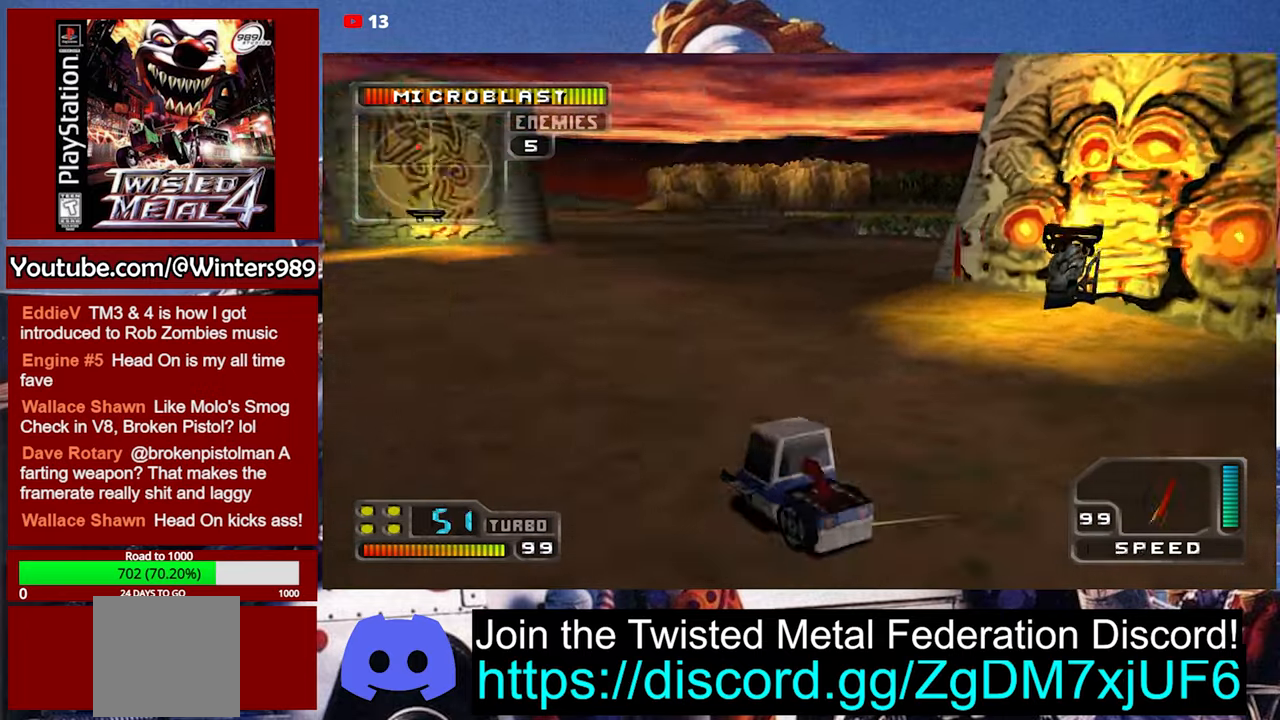
{"dt_ms": 500, "buttons": ["A", "R1"], "left_stick": "center", "events": [[33, "DPAD_LEFT", "up"], [66, "DPAD_DOWN", "up"], [133, "R1", "up"], [200, "R1", "down"], [333, "R1", "up"], [466, "R1", "down"]]}
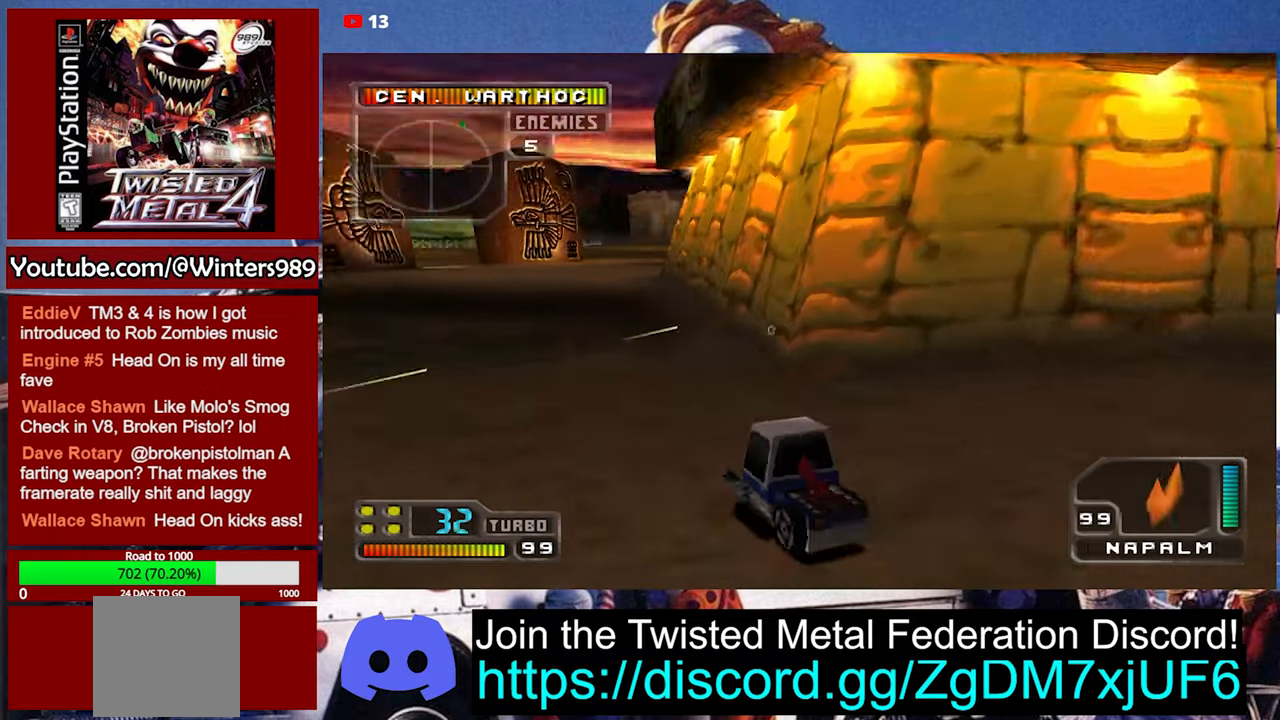
{"dt_ms": 500, "buttons": ["A", "L1"], "left_stick": "center", "events": [[133, "DPAD_LEFT", "down"], [133, "R1", "up"], [200, "R1", "down"], [266, "DPAD_LEFT", "up"], [333, "R1", "up"], [500, "L1", "down"]]}
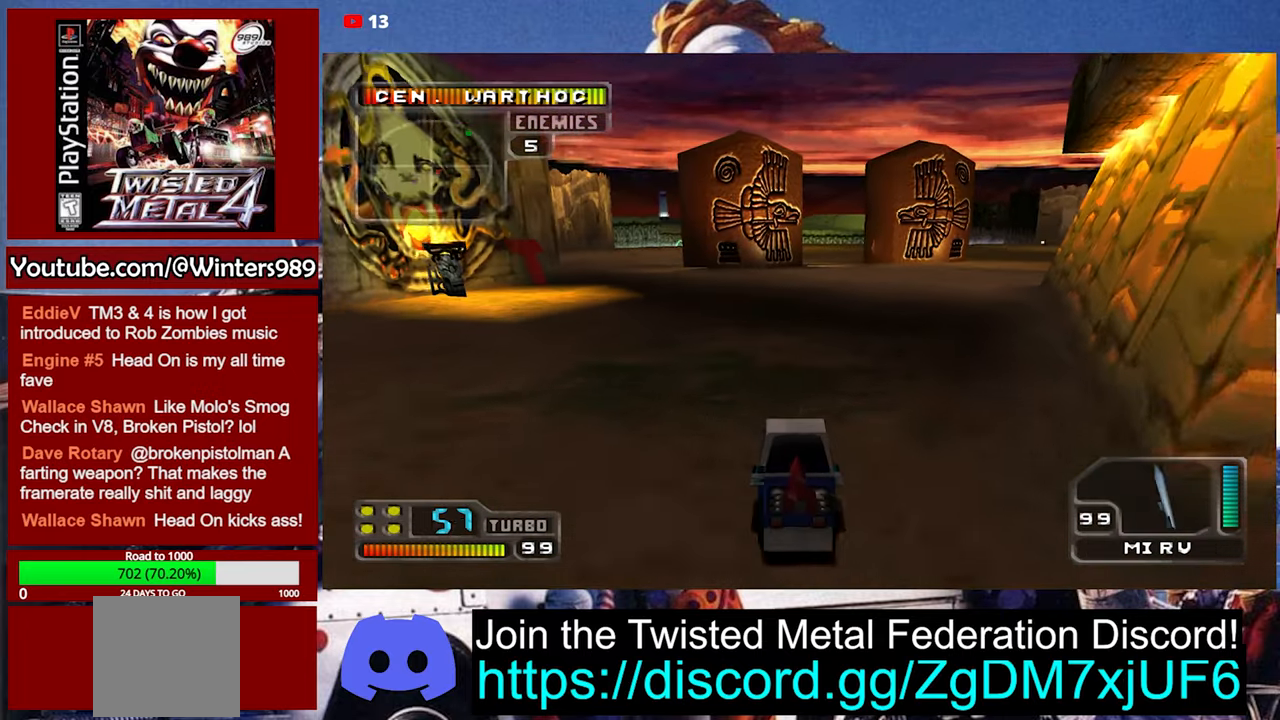
{"dt_ms": 500, "buttons": ["DPAD_RIGHT"], "left_stick": "center", "events": [[66, "L1", "up"], [133, "A", "up"], [200, "DPAD_UP", "down"], [300, "DPAD_UP", "up"], [366, "DPAD_UP", "down"], [433, "DPAD_UP", "up"], [500, "DPAD_RIGHT", "down"]]}
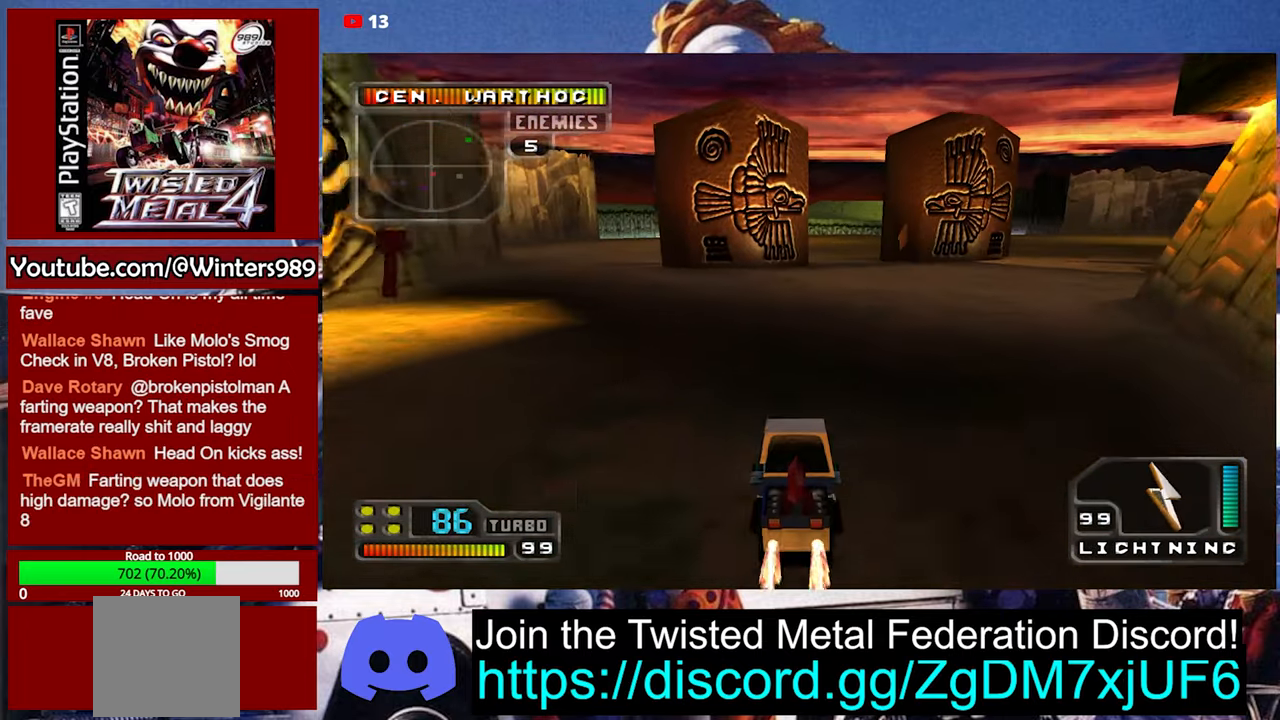
{"dt_ms": 500, "buttons": [], "left_stick": "center", "events": [[66, "DPAD_RIGHT", "up"], [166, "L2", "down"], [233, "L2", "up"], [300, "L2", "down"], [400, "L2", "up"], [433, "L2", "down"], [500, "L2", "up"]]}
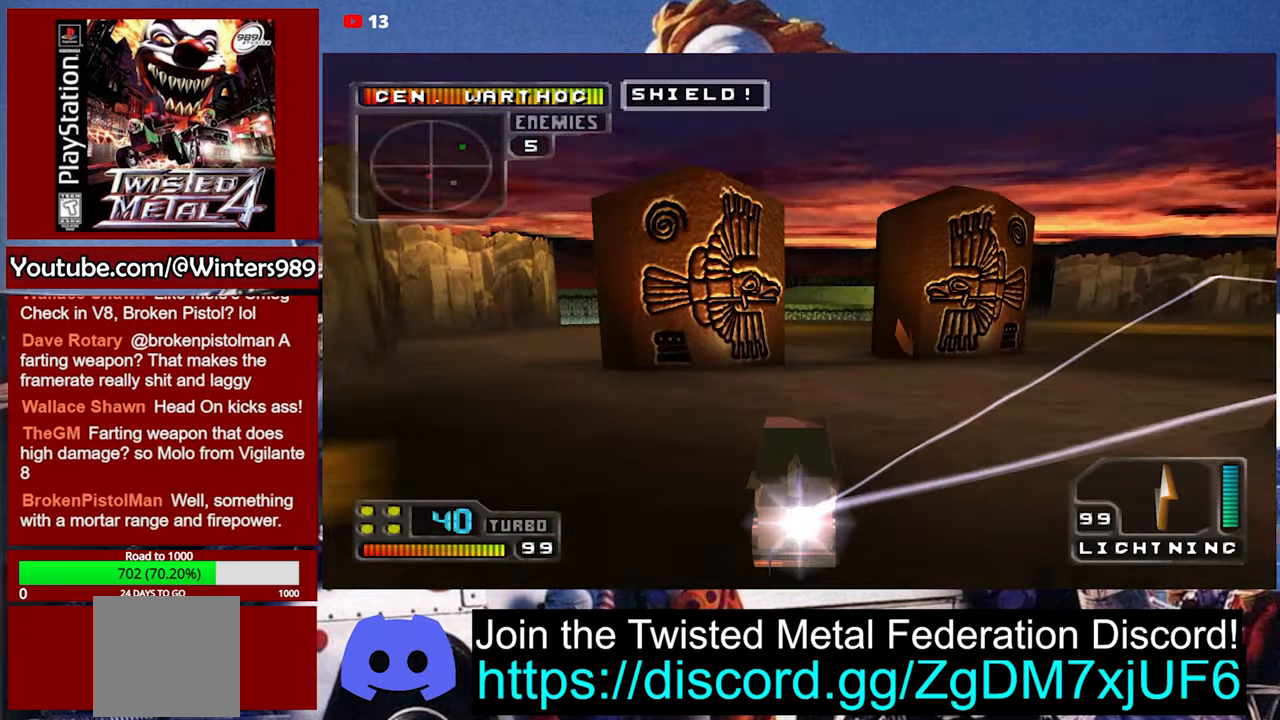
{"dt_ms": 500, "buttons": [], "left_stick": "center", "events": [[66, "L2", "down"], [133, "L2", "up"], [200, "L2", "down"], [300, "L2", "up"], [333, "L2", "down"], [400, "L2", "up"]]}
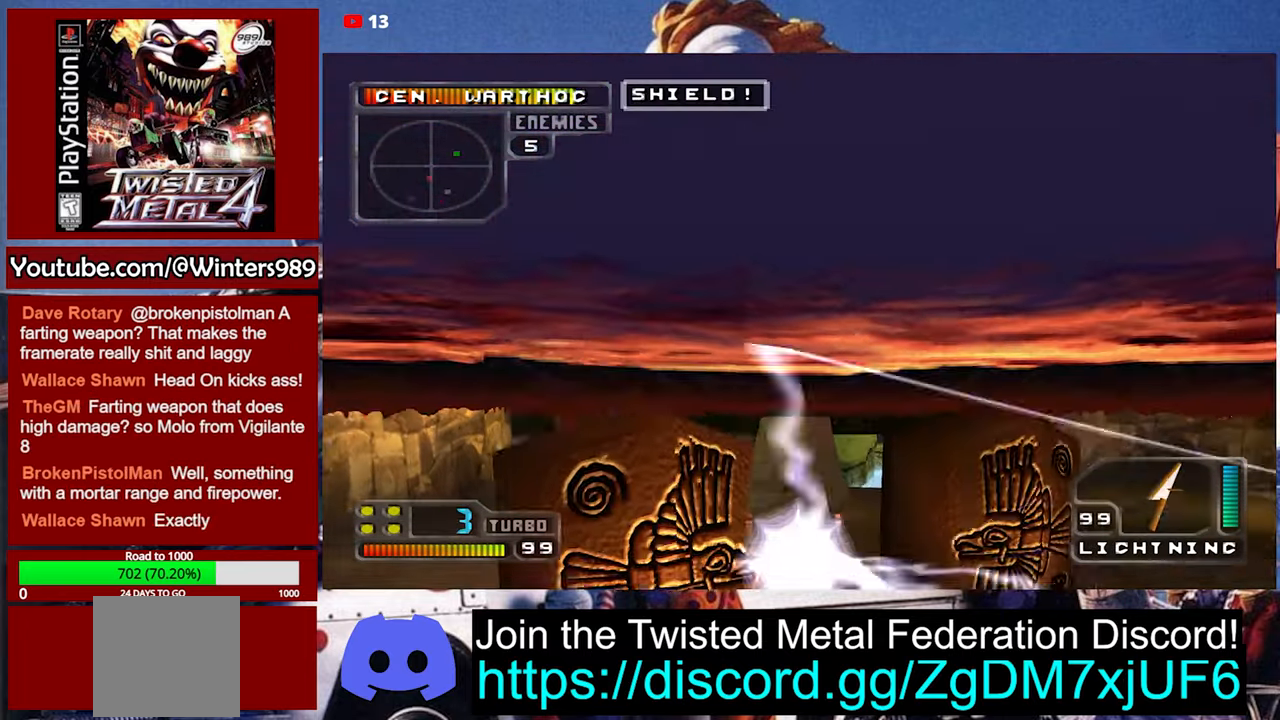
{"dt_ms": 500, "buttons": ["DPAD_RIGHT"], "left_stick": "center", "events": [[500, "DPAD_RIGHT", "down"]]}
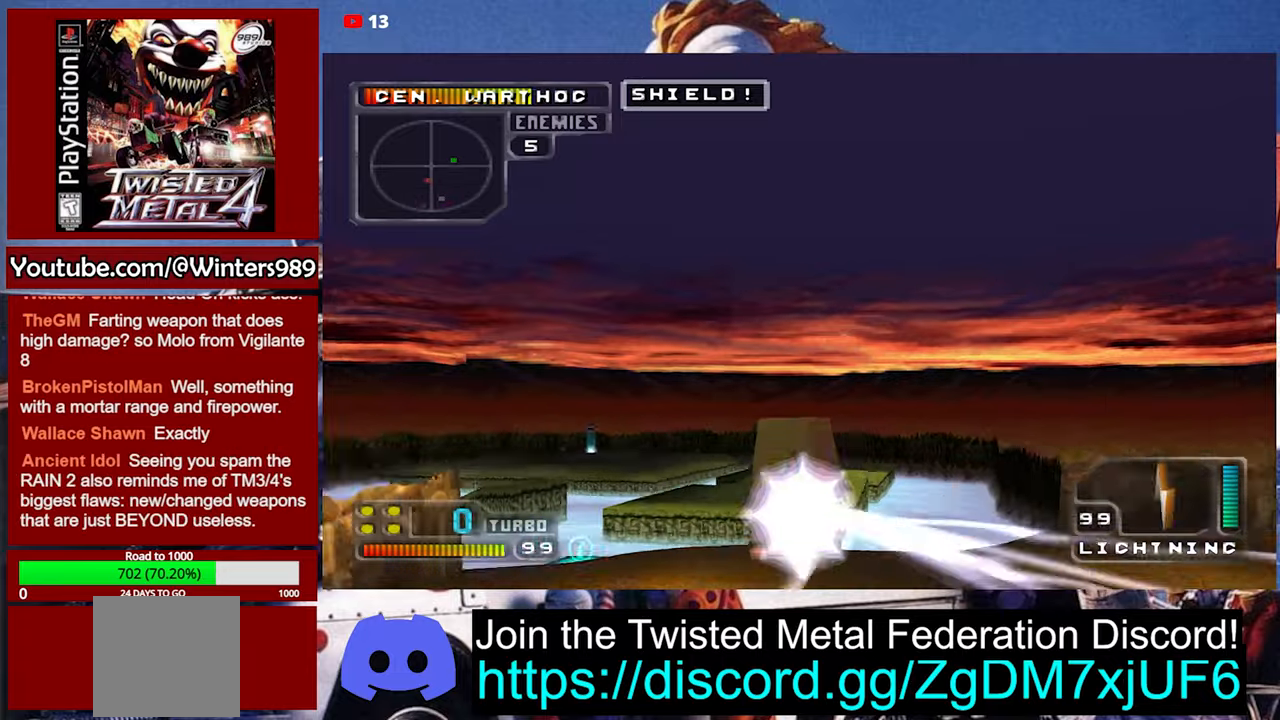
{"dt_ms": 500, "buttons": [], "left_stick": "center", "events": [[500, "DPAD_RIGHT", "up"]]}
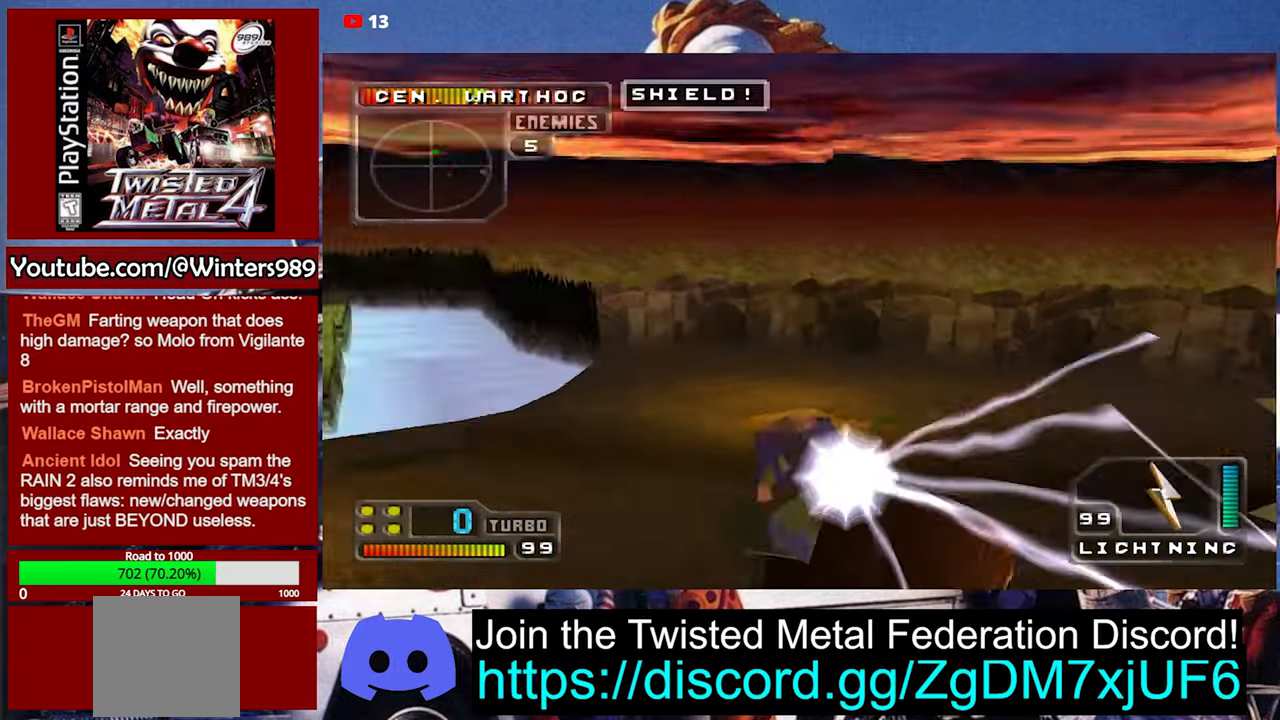
{"dt_ms": 500, "buttons": [], "left_stick": "center", "events": [[234, "DPAD_LEFT", "down"], [300, "DPAD_LEFT", "up"]]}
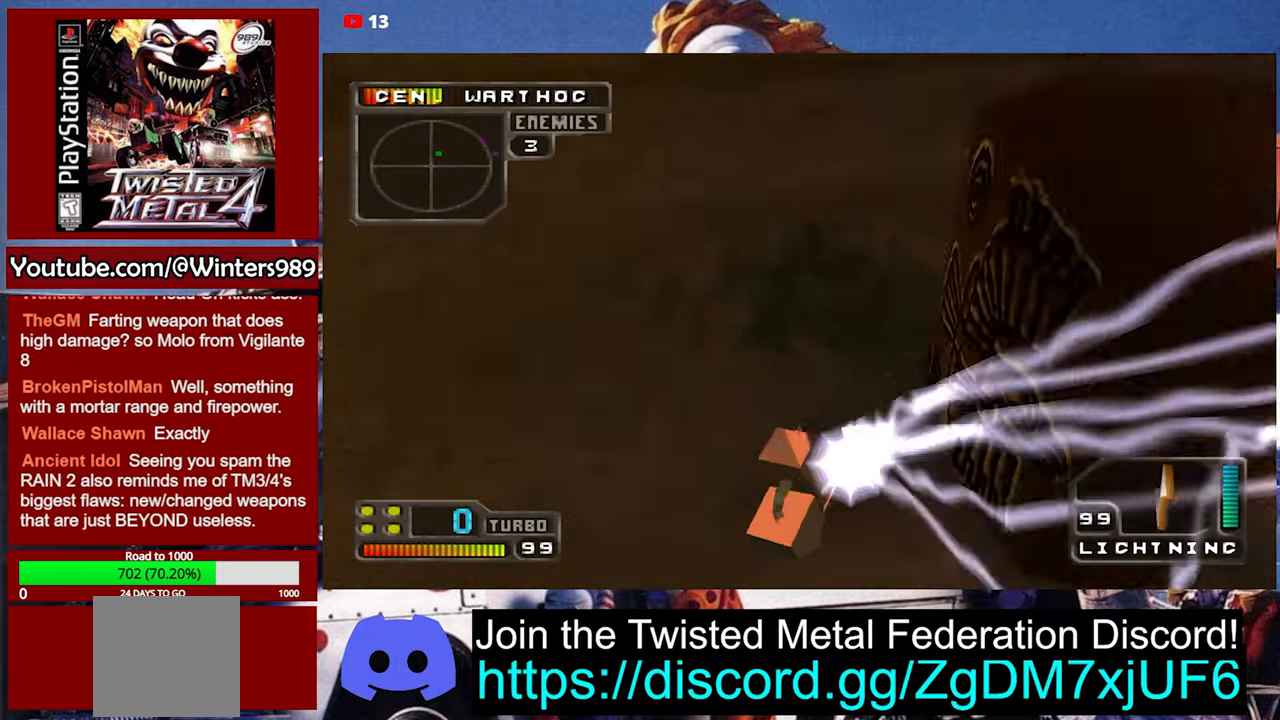
{"dt_ms": 500, "buttons": ["A"], "left_stick": "center", "events": [[234, "B", "down"], [334, "B", "up"], [467, "A", "down"]]}
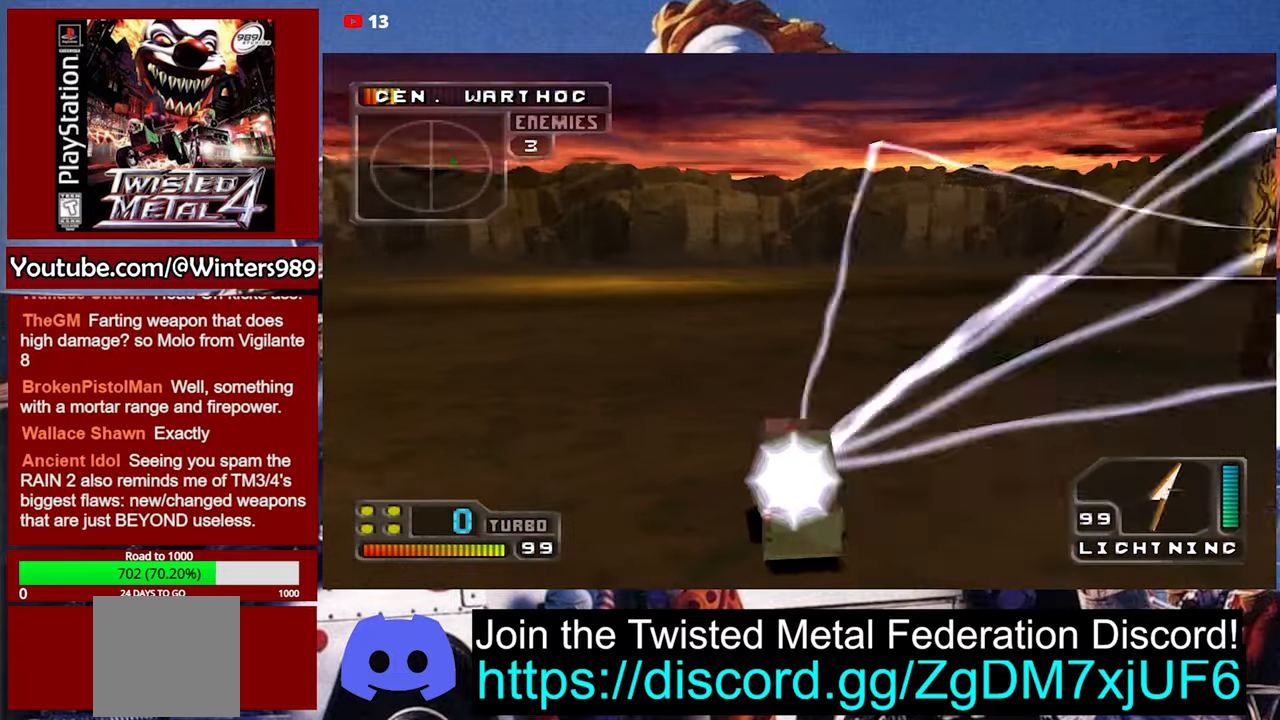
{"dt_ms": 500, "buttons": ["A", "DPAD_RIGHT"], "left_stick": "center", "events": [[400, "DPAD_RIGHT", "down"]]}
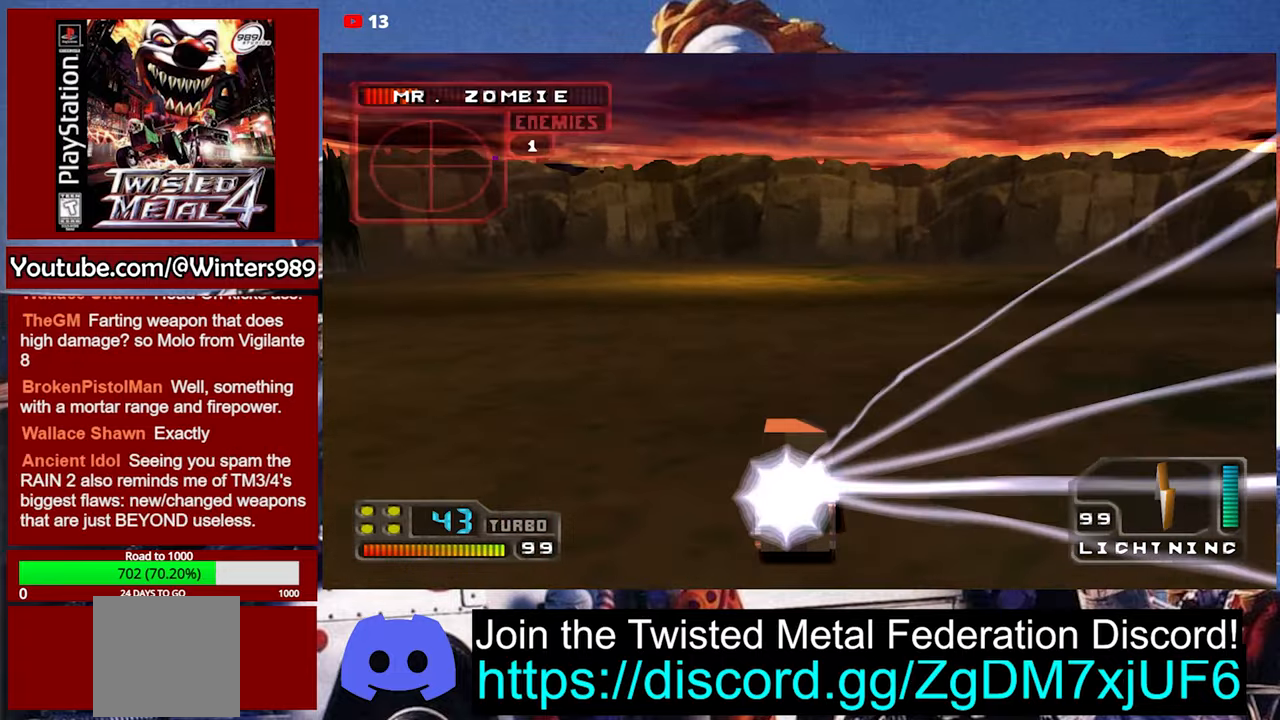
{"dt_ms": 500, "buttons": ["A"], "left_stick": "center", "events": [[334, "DPAD_RIGHT", "up"]]}
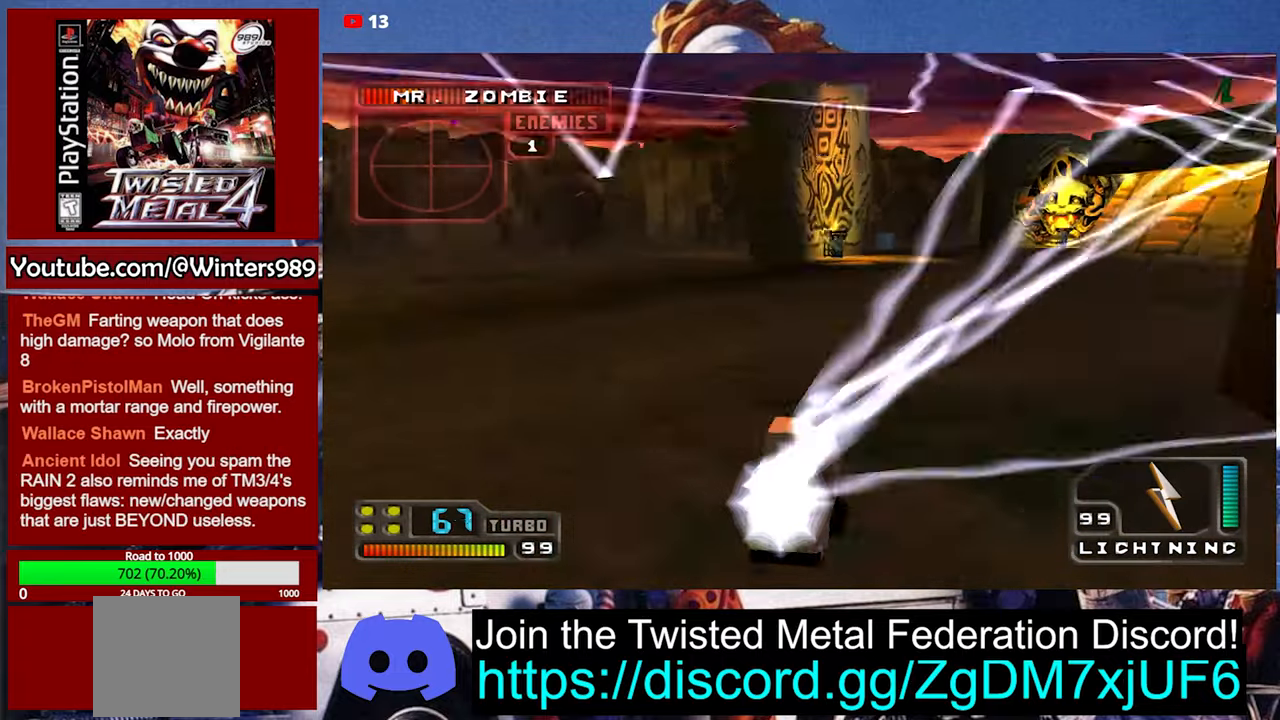
{"dt_ms": 500, "buttons": ["A"], "left_stick": "center", "events": []}
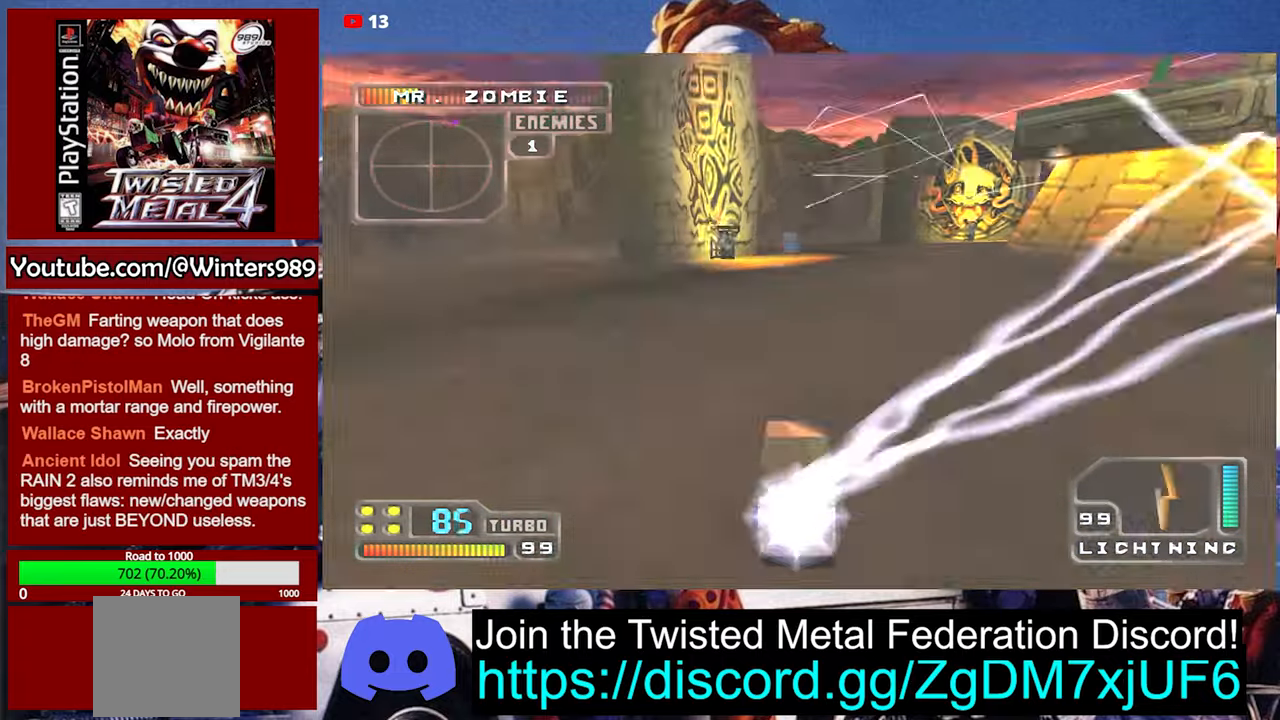
{"dt_ms": 500, "buttons": ["A"], "left_stick": "center", "events": []}
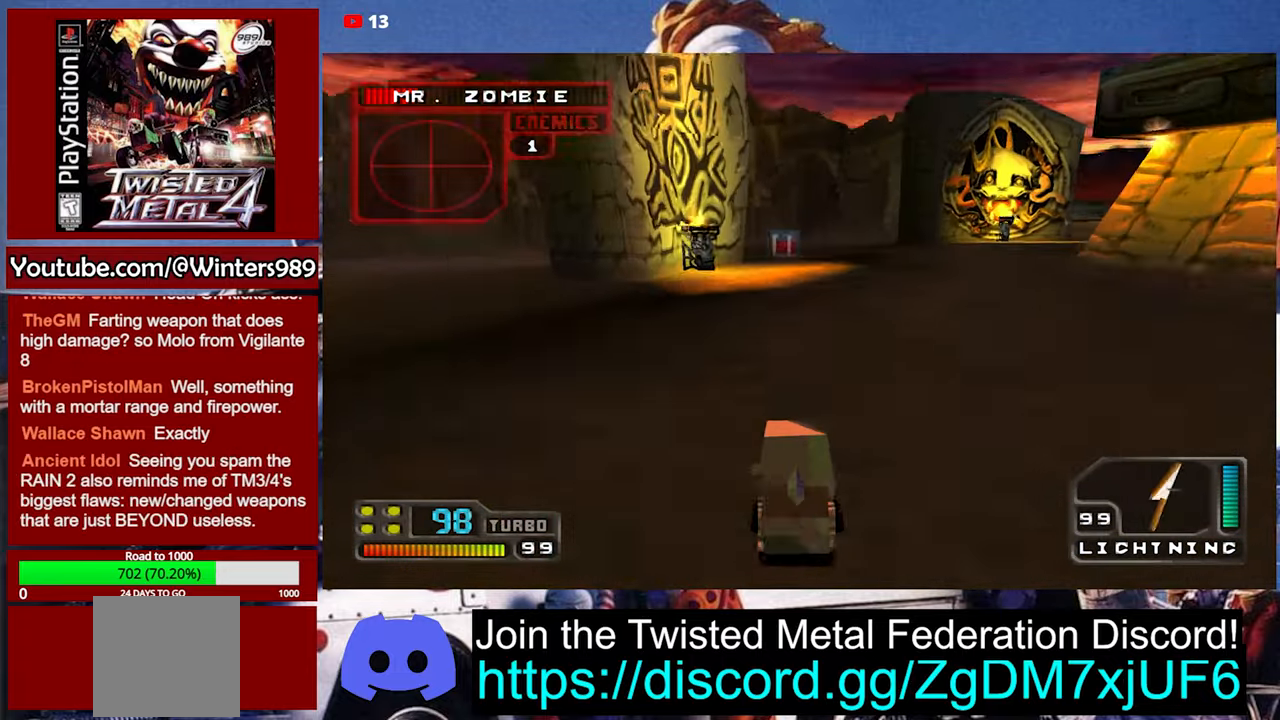
{"dt_ms": 500, "buttons": [], "left_stick": "center", "events": [[234, "DPAD_RIGHT", "down"], [434, "L2", "down"], [467, "A", "up"], [467, "DPAD_RIGHT", "up"], [500, "L2", "up"]]}
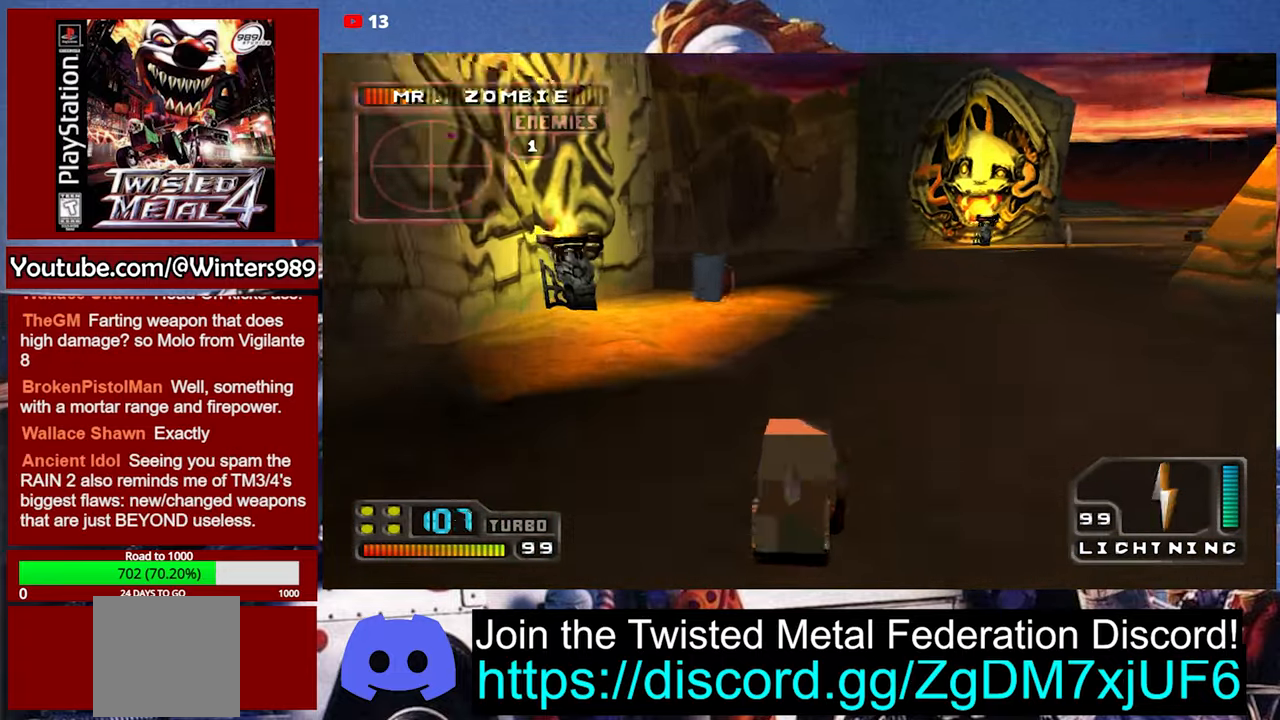
{"dt_ms": 500, "buttons": [], "left_stick": "center", "events": [[100, "L2", "down"], [200, "L2", "up"], [267, "L2", "down"], [334, "L2", "up"]]}